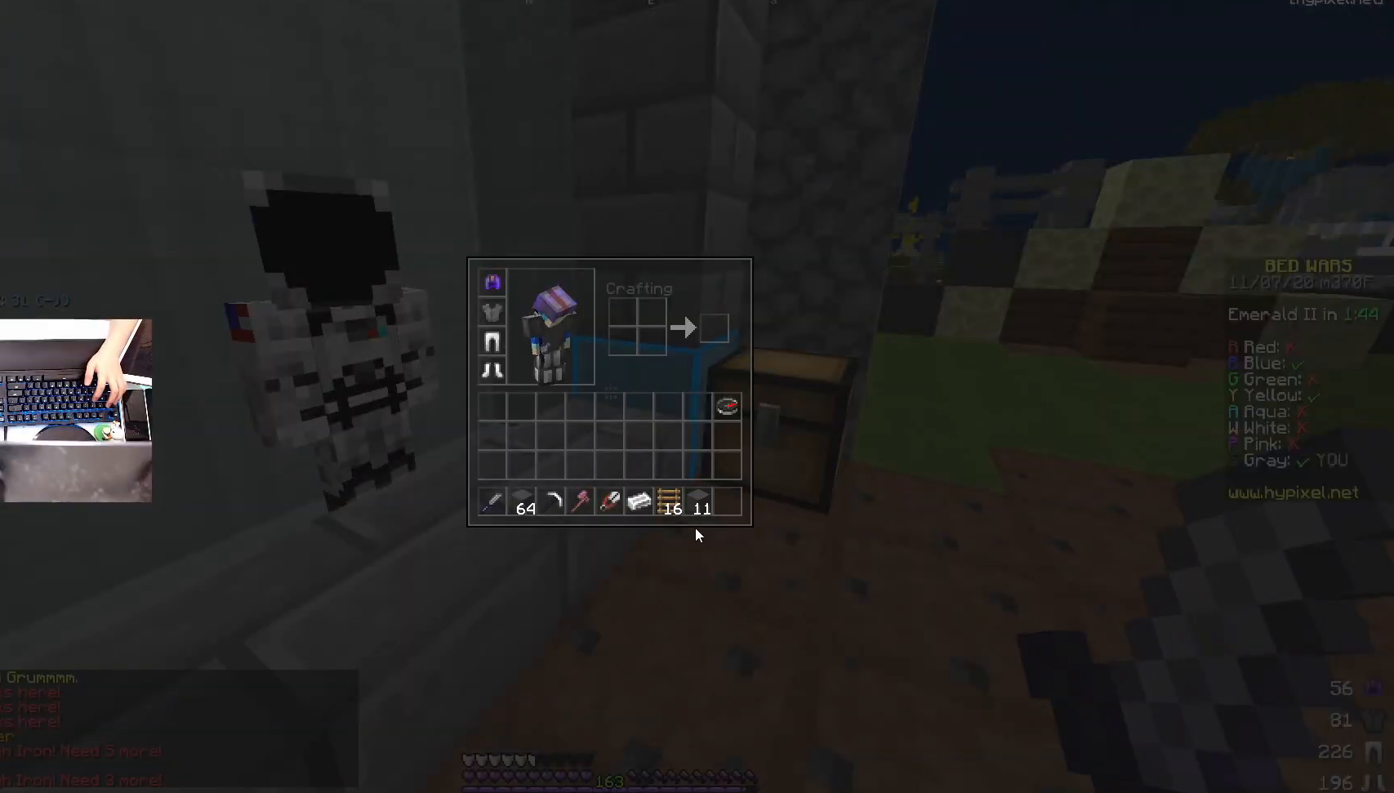
Gameplay with keyboard and mouse; each line is a JSON object with the keys and mouse buttons held at the frame after it. "events" lists presses ("down") and releases ("up") of "a", "d", "s", "space", "w", "mouse_left" and "mouse_right" between this image and that frame as [ms after this image, input, new state], when the widget could be followed in between. "mouse_left", "mouse_right" = the "left", "right" buttons of the "mouse" list. No other keys are recorded. Fast repeated clicks can show as one long hold. Mouse movement is not recorded.
{"keys": [], "mouse": [], "events": []}
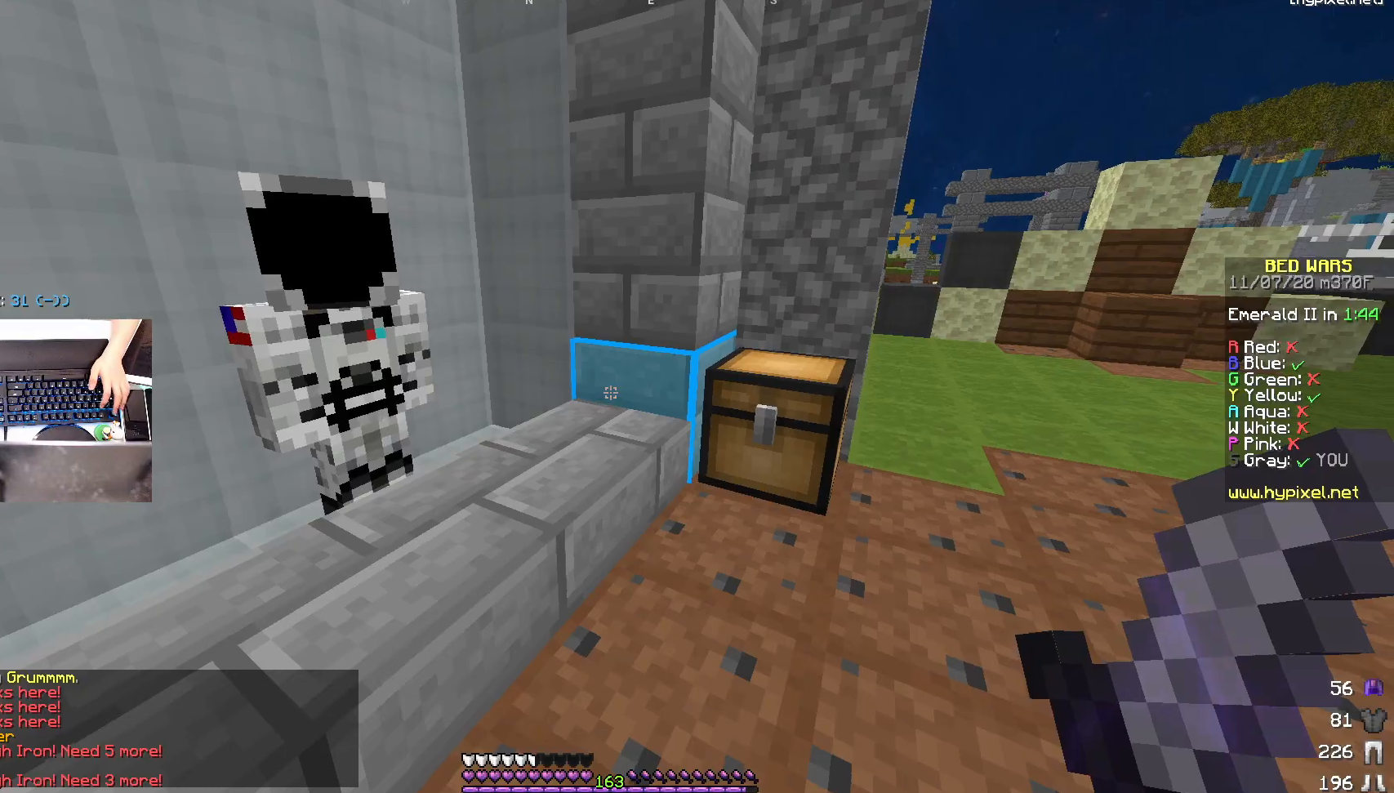
{"keys": ["space", "w"], "mouse": [], "events": [[167, "w", "down"], [350, "space", "down"]]}
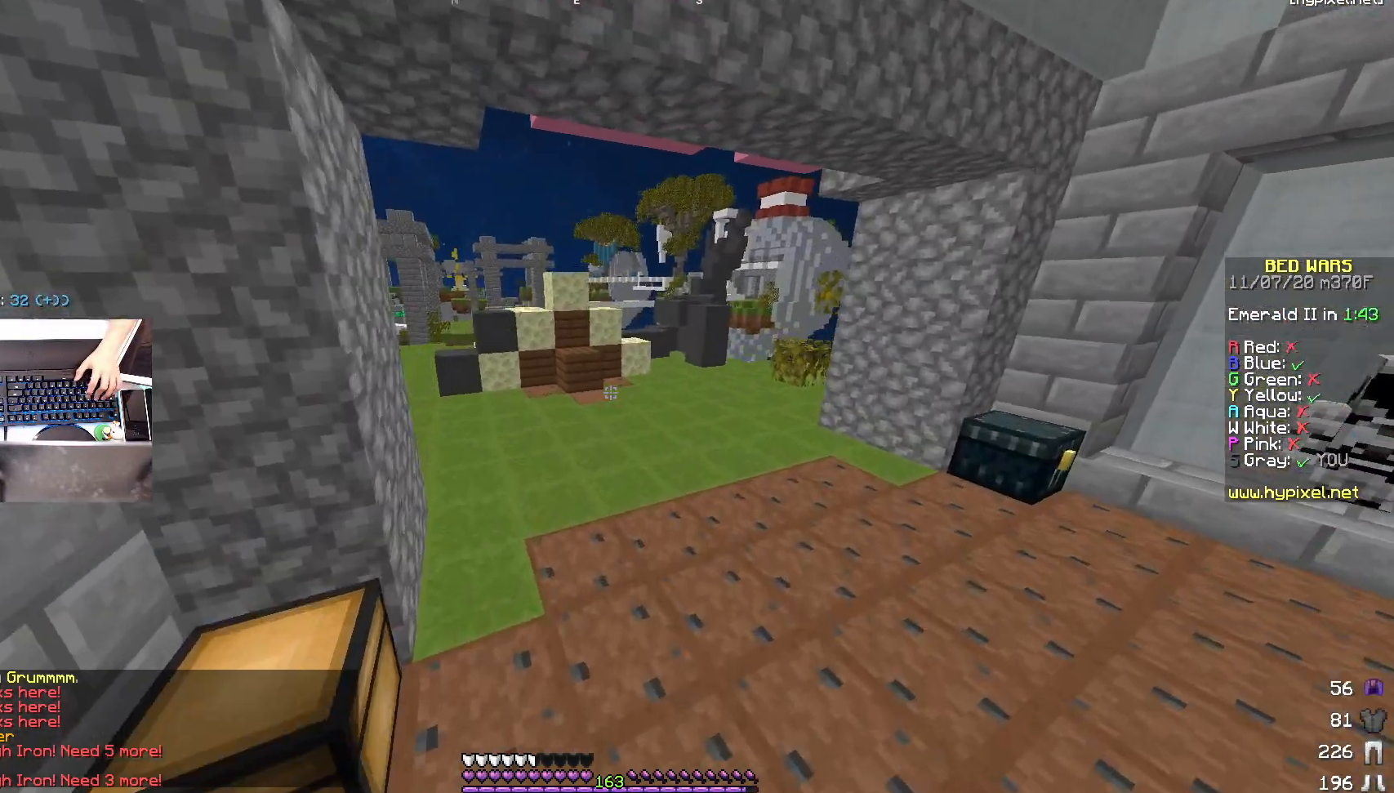
{"keys": ["space", "w"], "mouse": [], "events": [[50, "space", "up"], [350, "space", "down"]]}
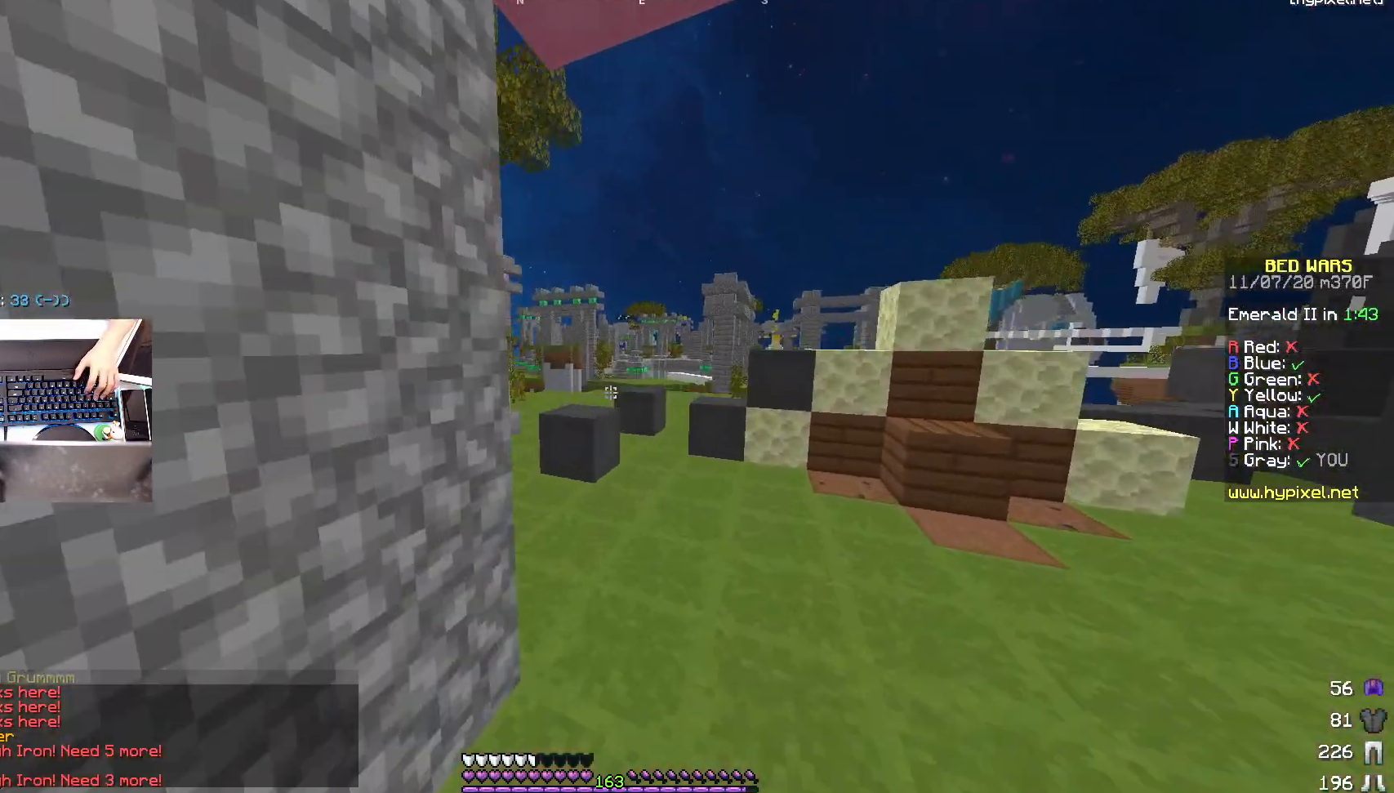
{"keys": ["space", "w"], "mouse": [], "events": [[50, "space", "up"], [500, "space", "down"]]}
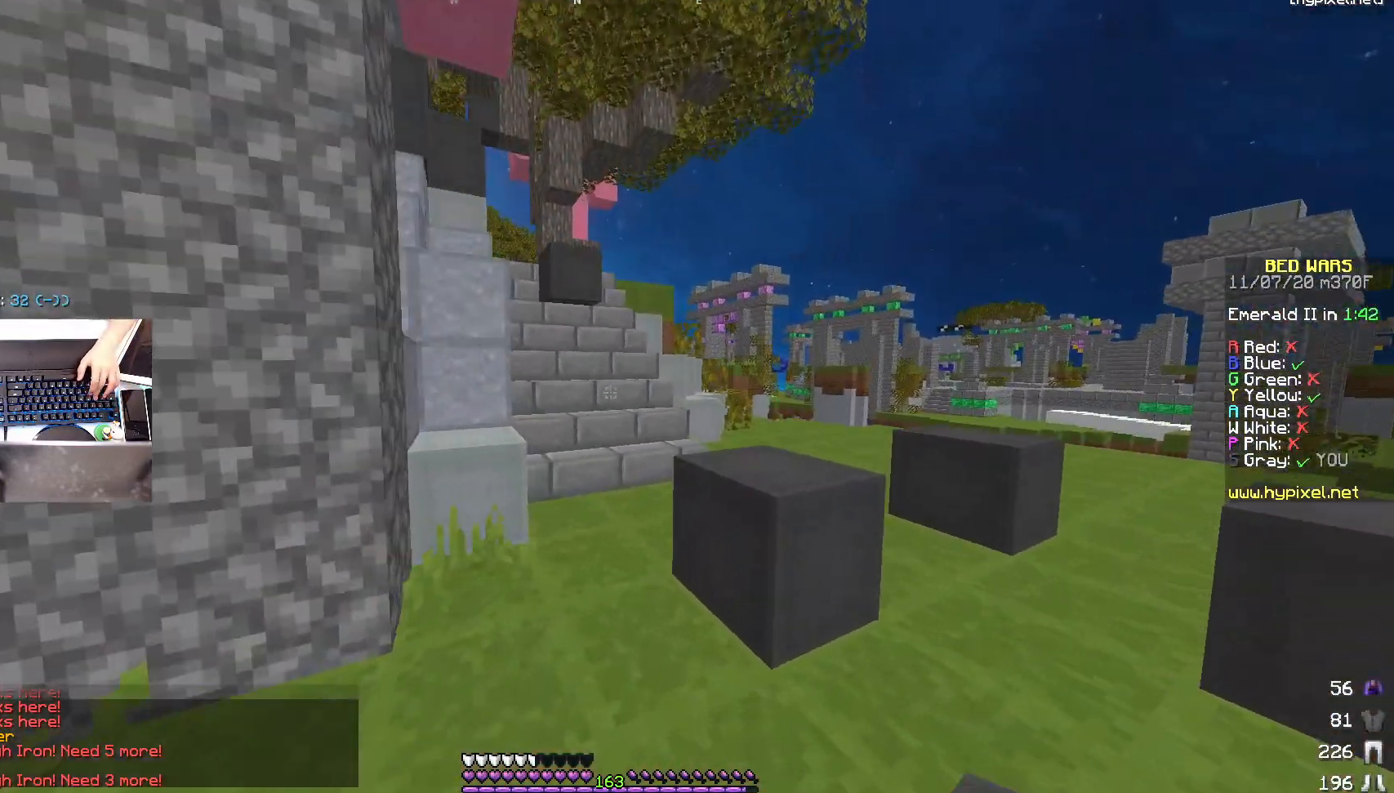
{"keys": ["space", "w"], "mouse": [], "events": [[217, "space", "up"], [250, "a", "down"], [417, "space", "down"], [500, "a", "up"]]}
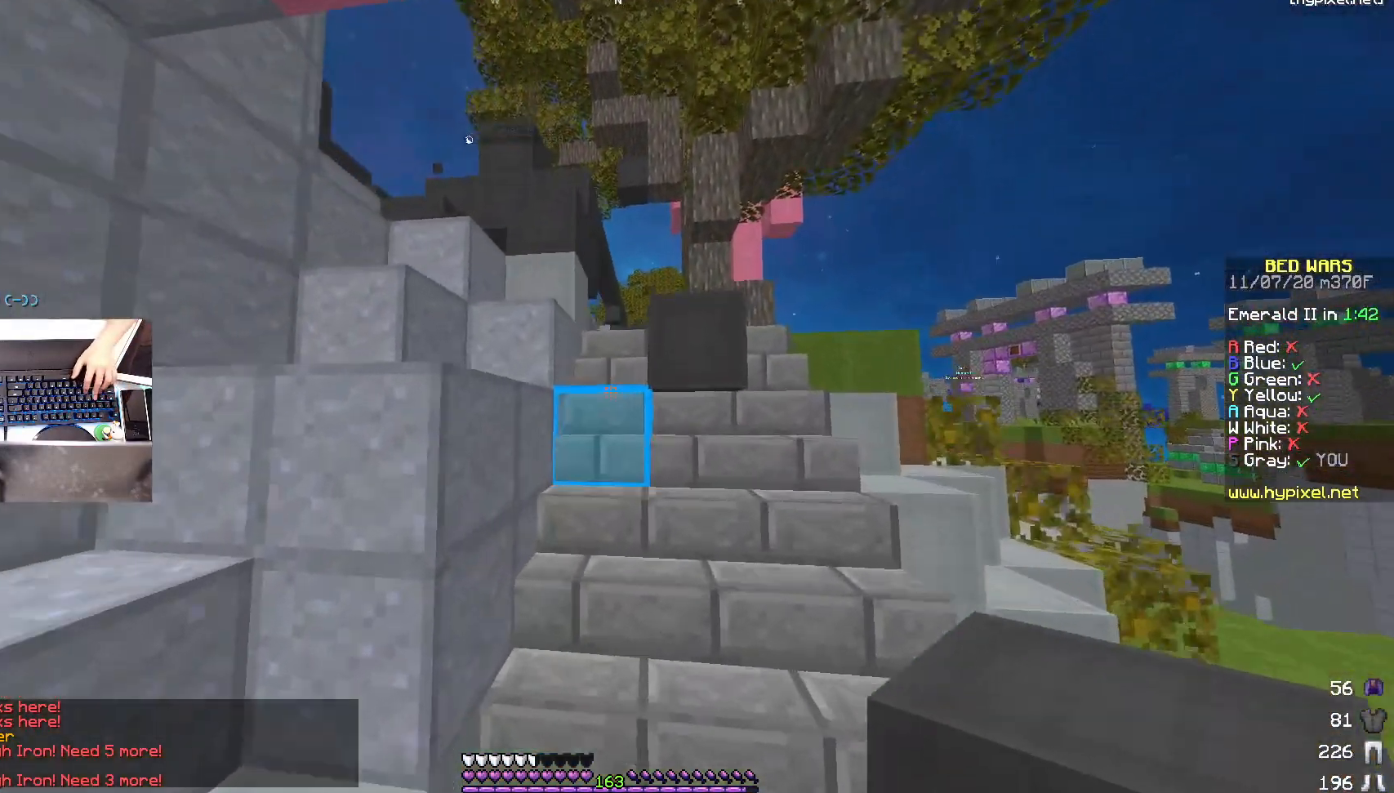
{"keys": ["a", "w"], "mouse": [], "events": [[200, "space", "up"], [267, "a", "down"]]}
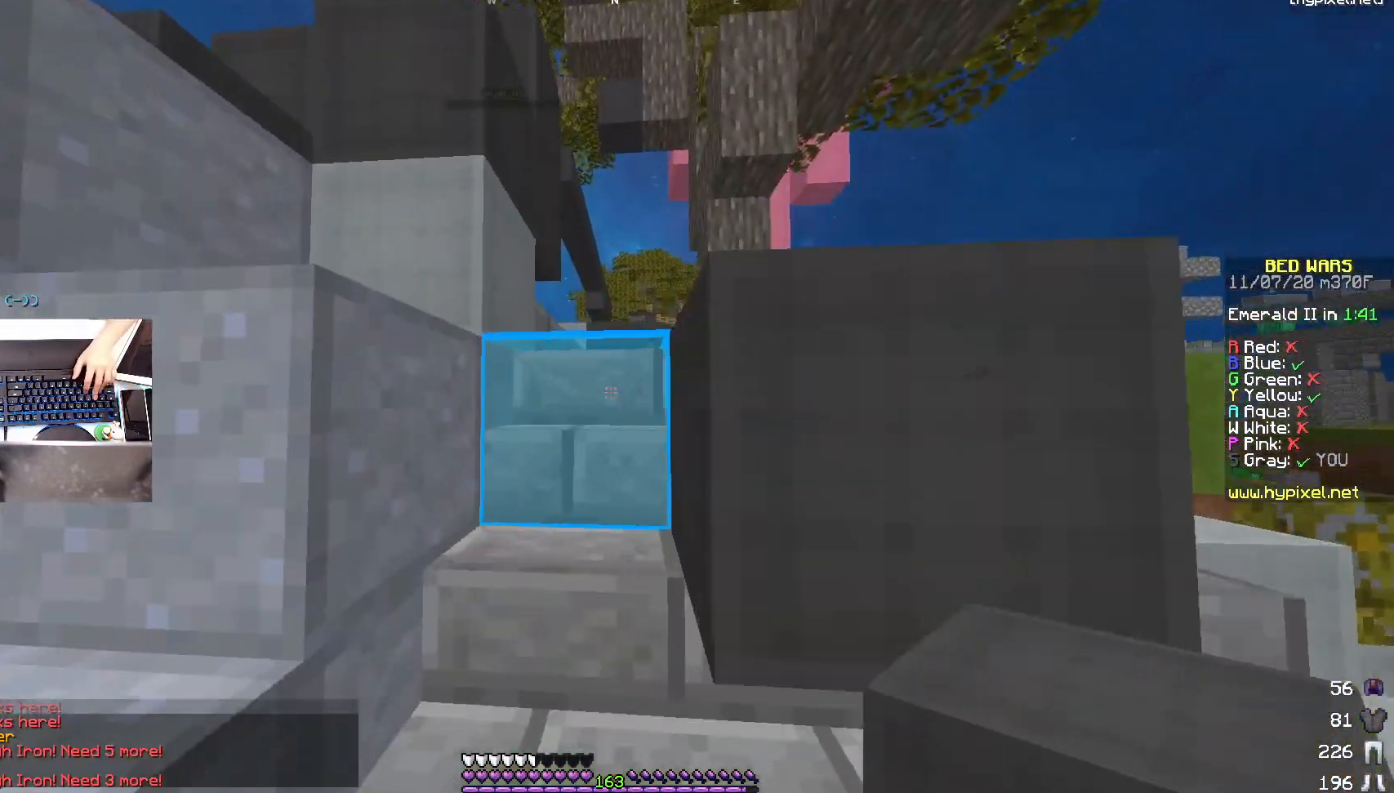
{"keys": [], "mouse": [], "events": [[33, "a", "up"], [317, "d", "down"], [450, "w", "up"], [500, "d", "up"]]}
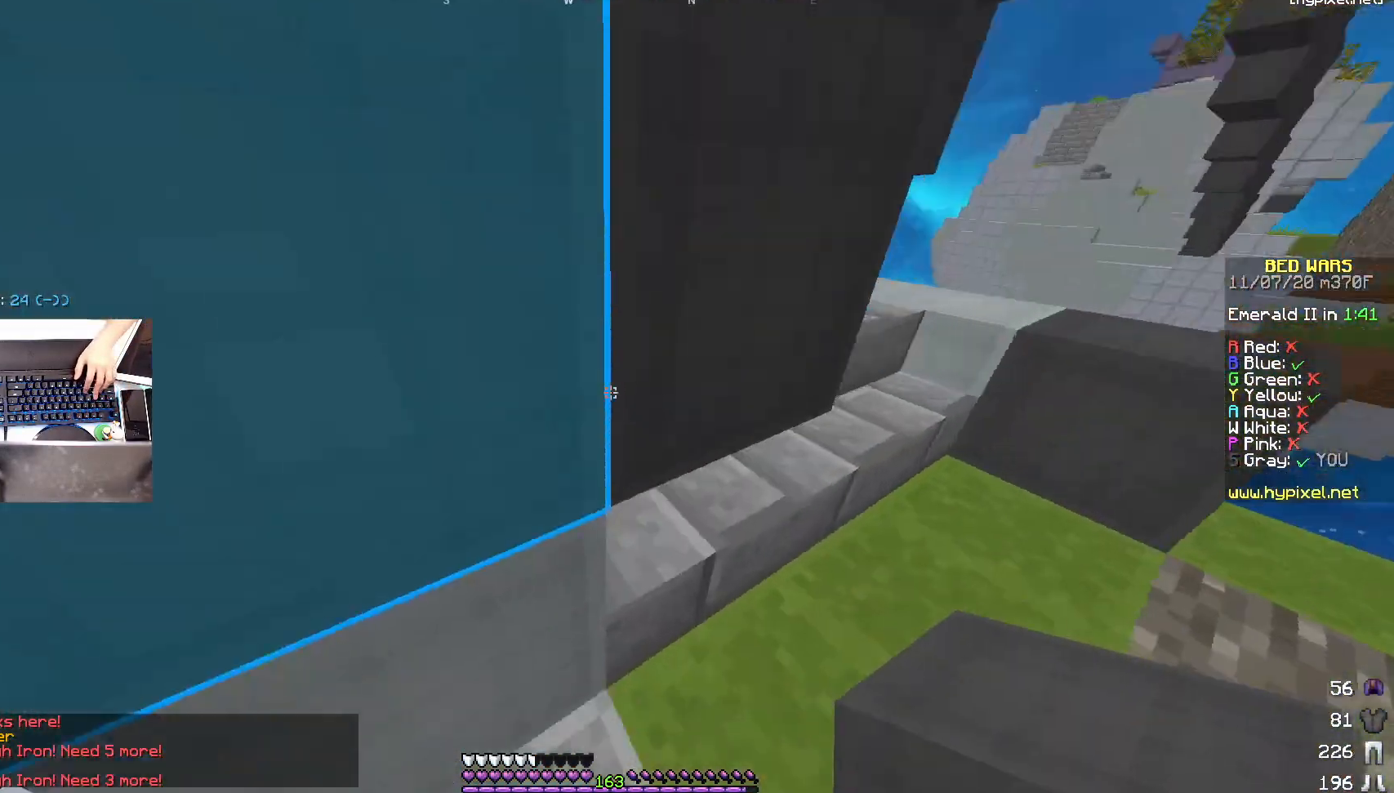
{"keys": ["a", "space"], "mouse": [], "events": [[50, "space", "down"], [250, "space", "up"], [300, "mouse_right", "down"], [400, "mouse_right", "up"], [450, "a", "down"], [467, "space", "down"]]}
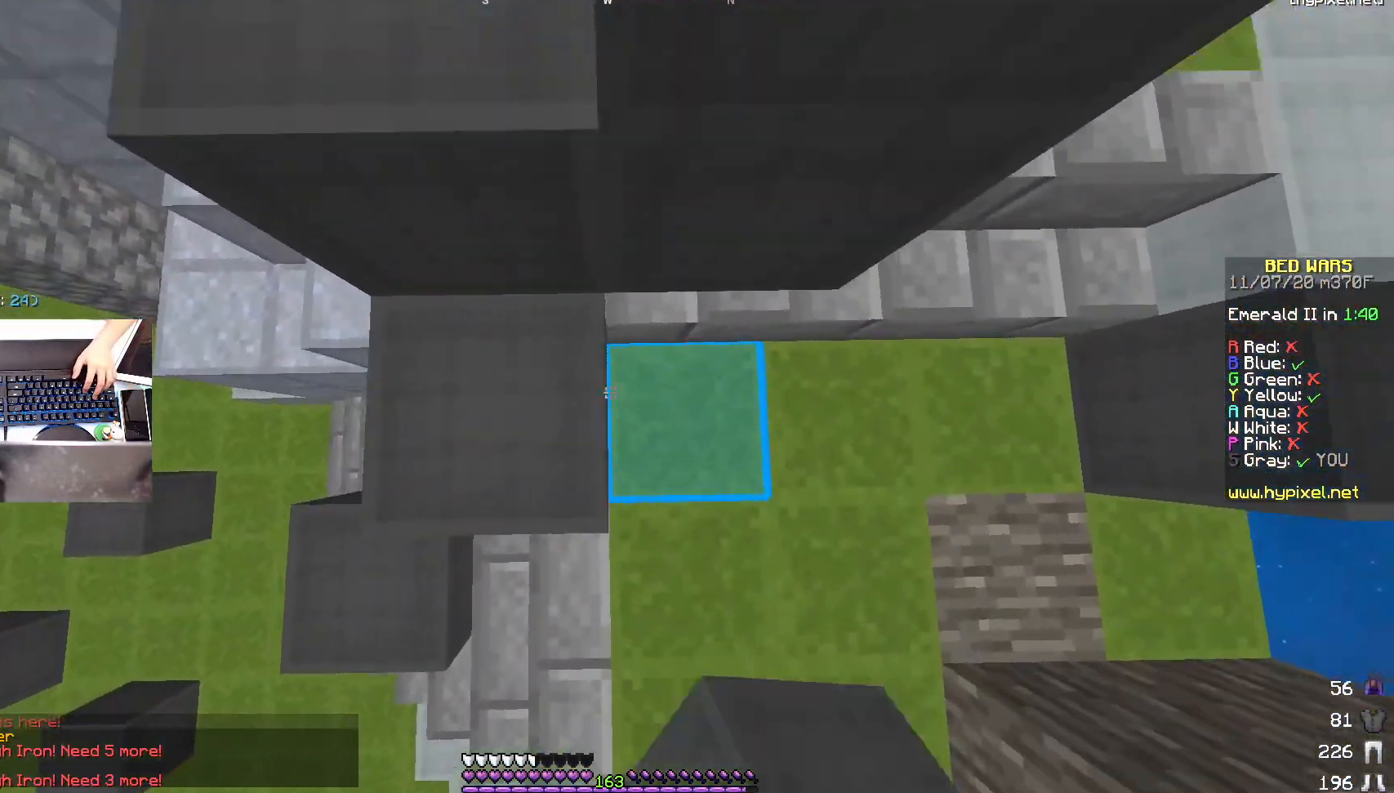
{"keys": ["d", "space", "w"], "mouse": [], "events": [[100, "w", "down"], [200, "space", "up"], [350, "a", "up"], [467, "d", "down"], [500, "space", "down"]]}
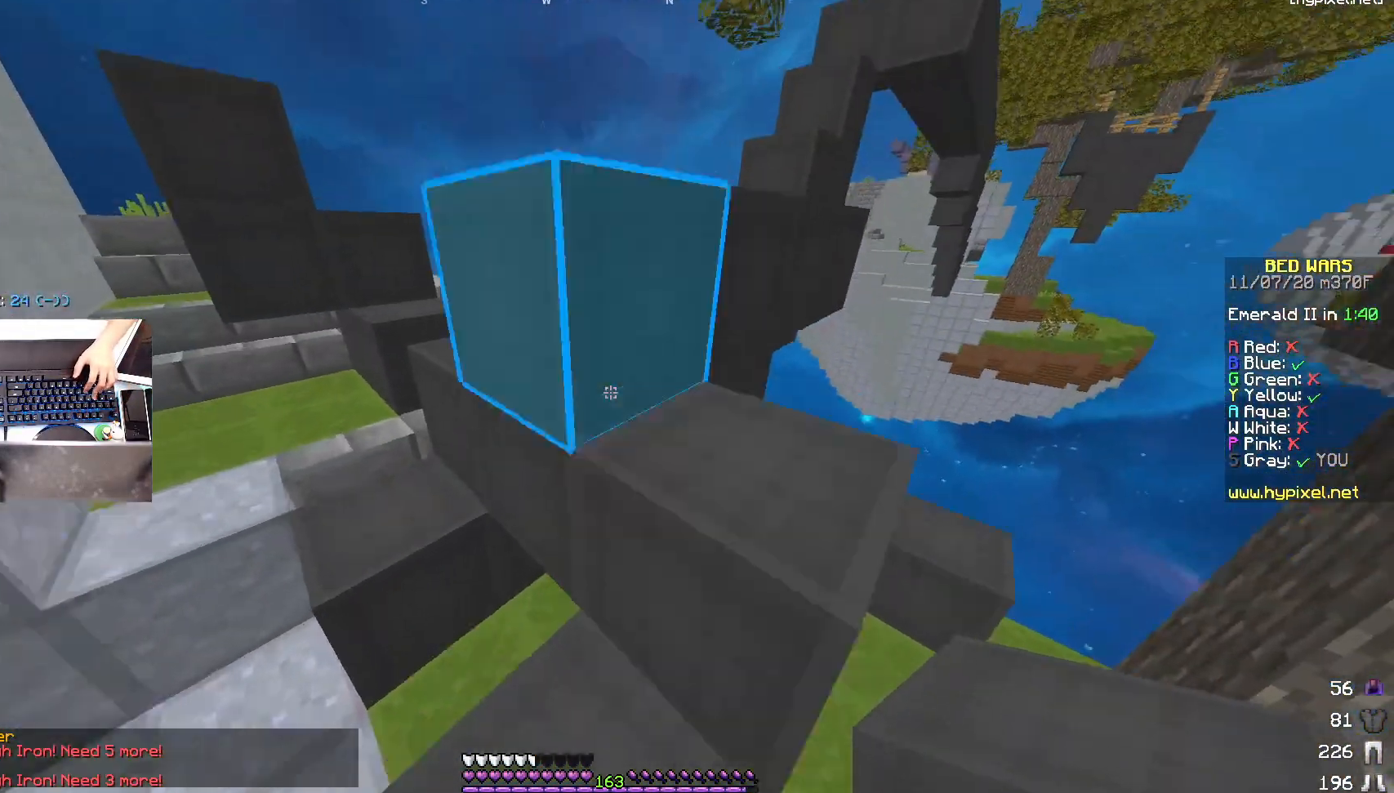
{"keys": ["a", "space"], "mouse": [], "events": [[167, "w", "up"], [250, "space", "up"], [367, "d", "up"], [417, "space", "down"], [500, "a", "down"]]}
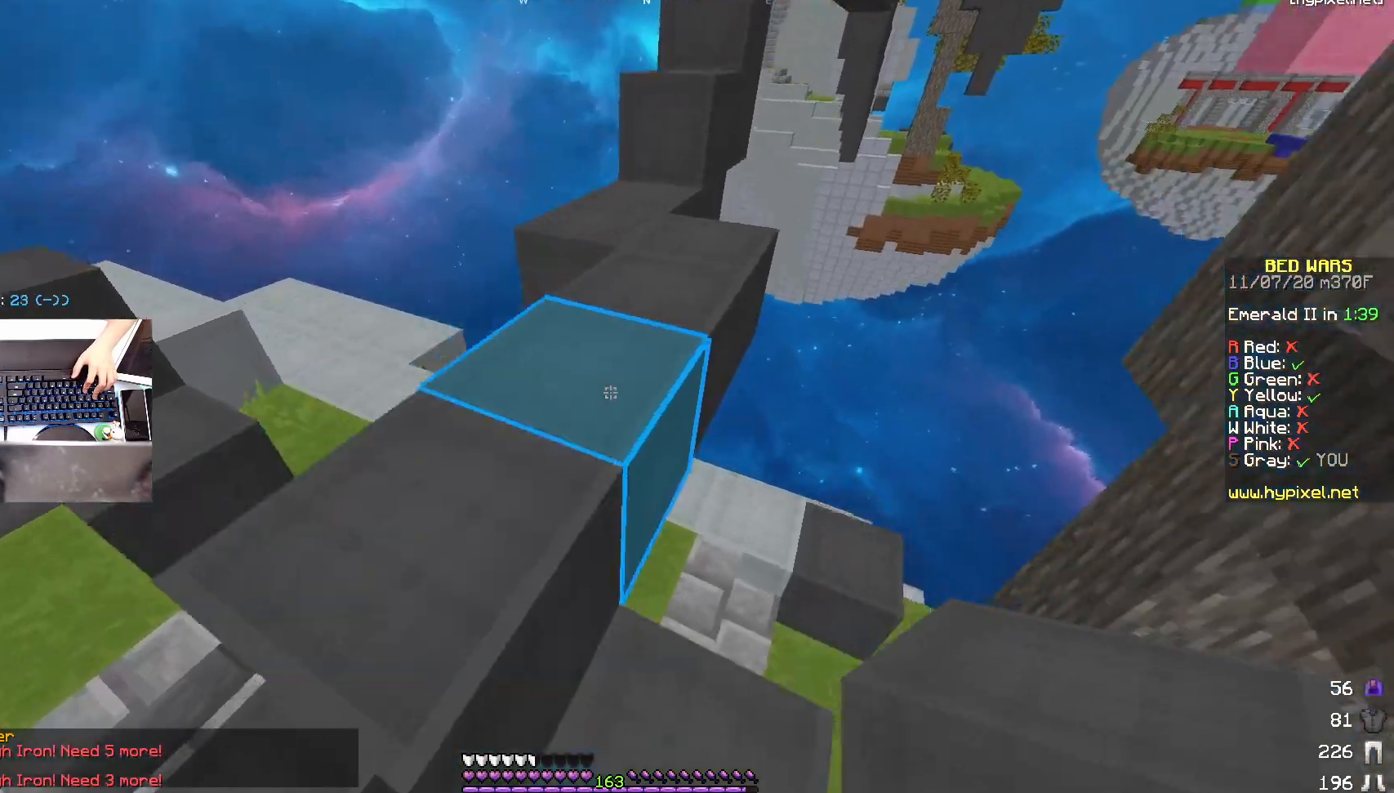
{"keys": ["space", "w"], "mouse": [], "events": [[67, "w", "down"], [100, "space", "up"], [150, "a", "up"], [233, "space", "down"]]}
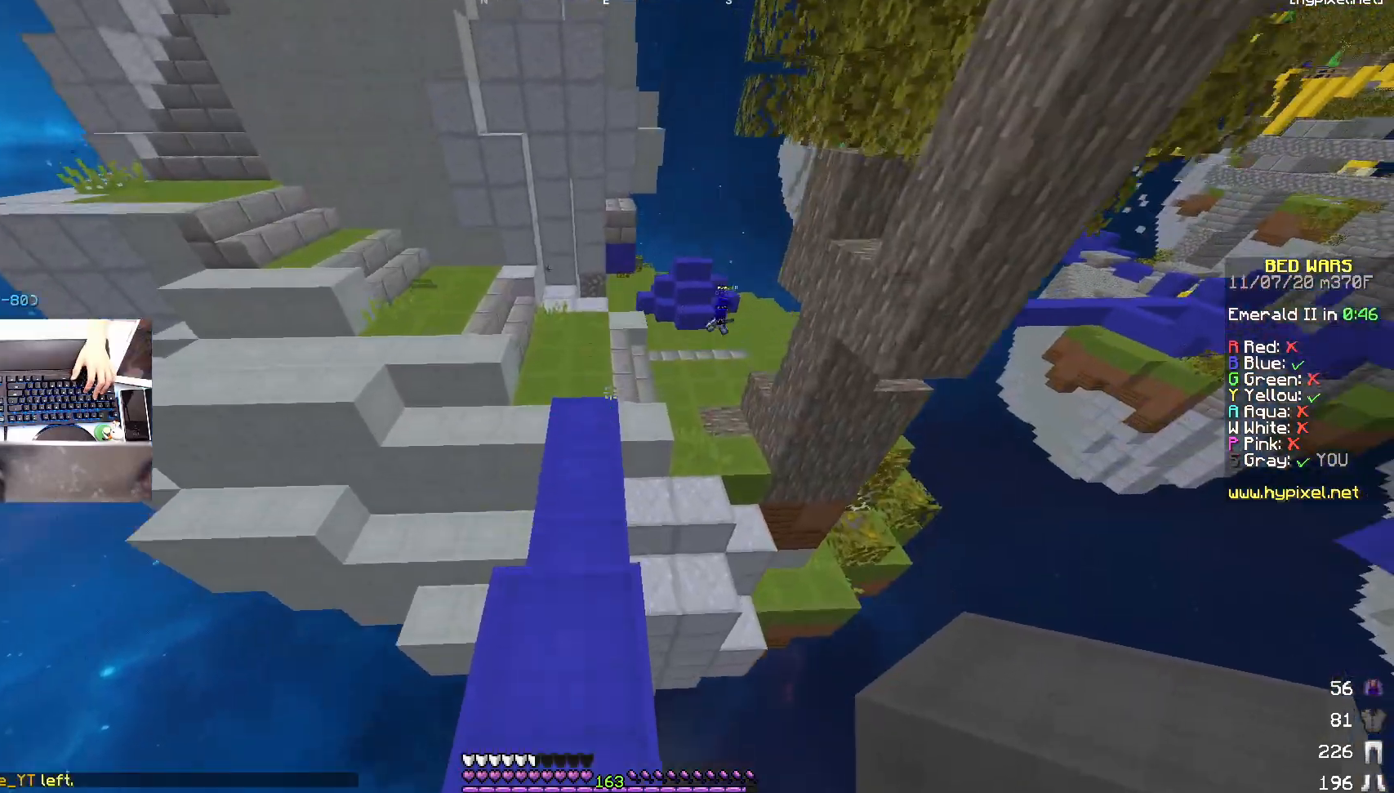
{"keys": ["w"], "mouse": [], "events": [[33, "space", "up"]]}
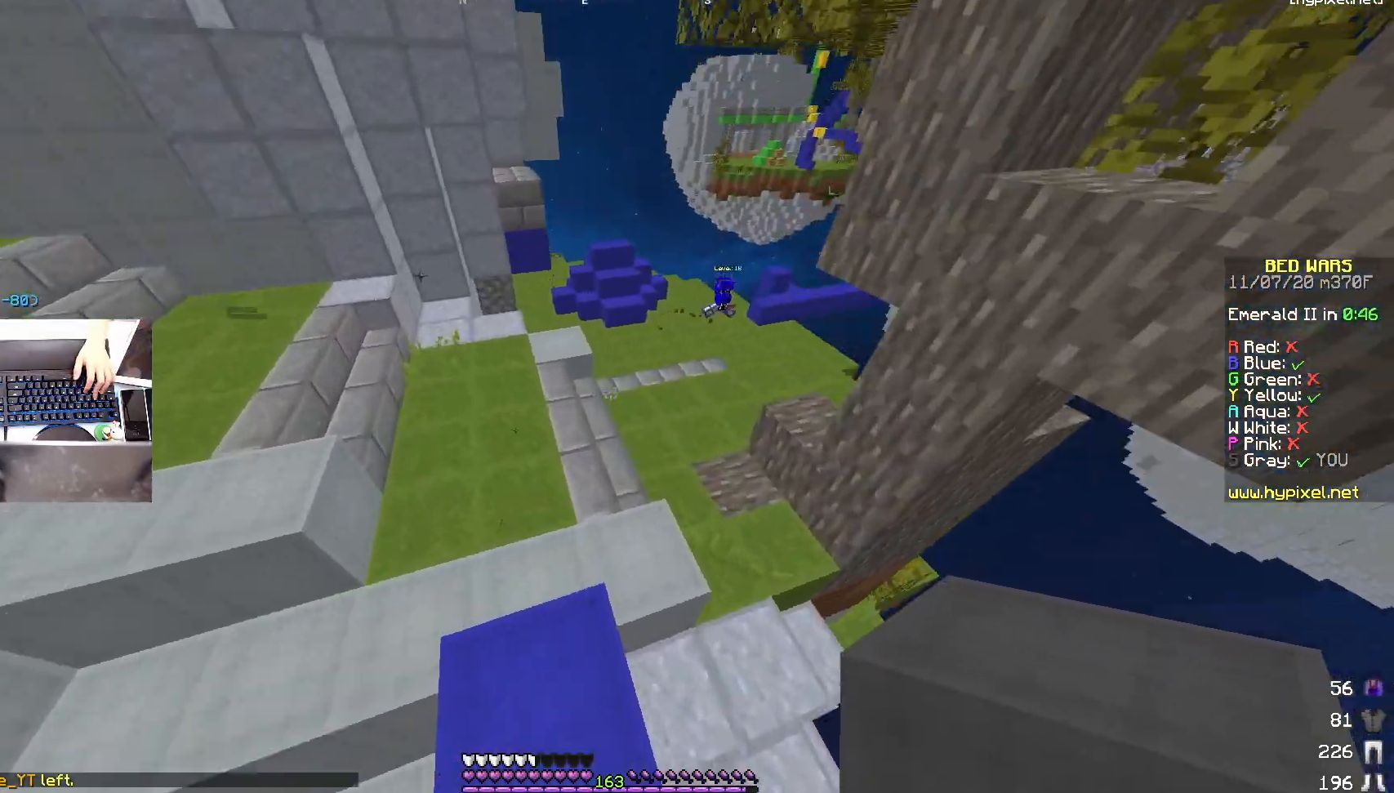
{"keys": ["w"], "mouse": [], "events": [[33, "space", "down"], [350, "space", "up"]]}
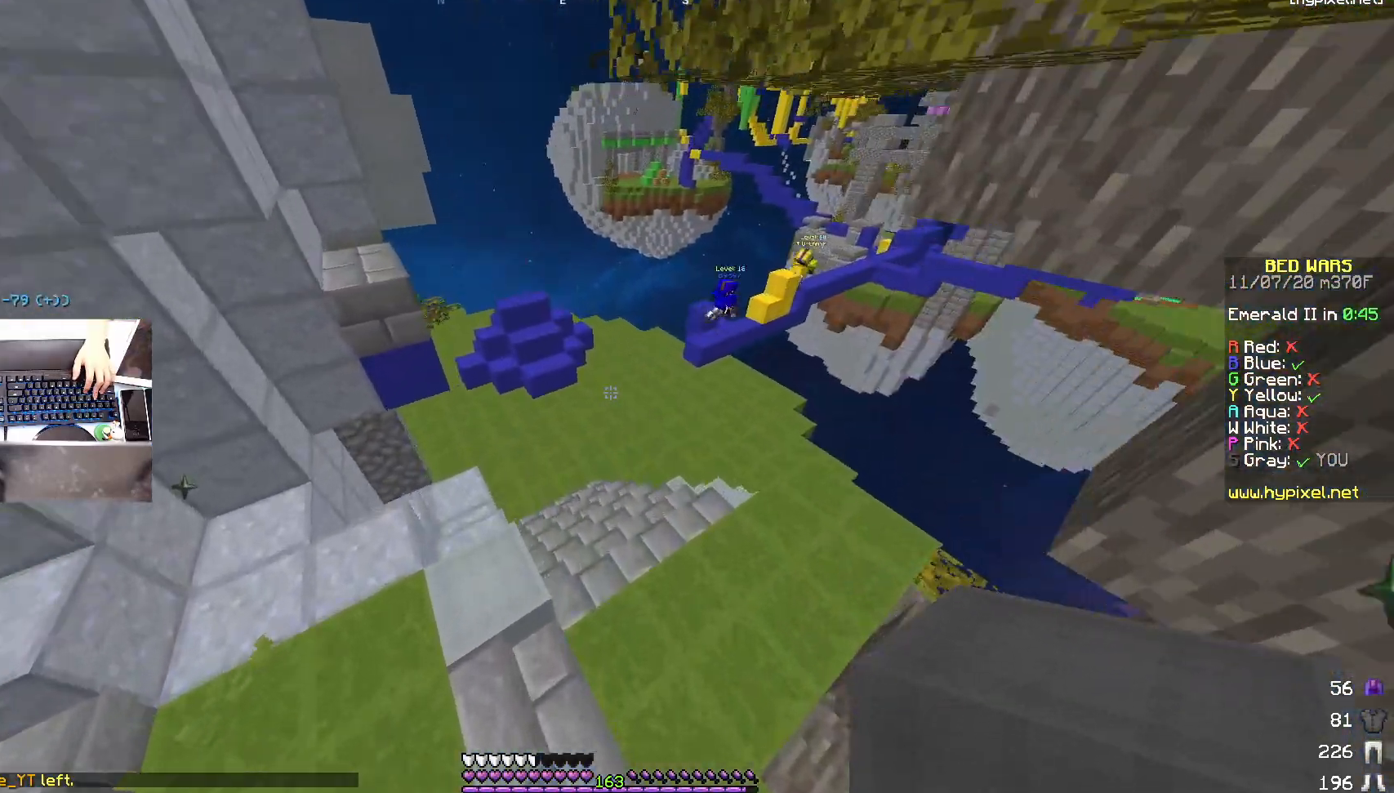
{"keys": ["d", "w"], "mouse": [], "events": [[33, "d", "down"], [233, "d", "up"], [350, "d", "down"]]}
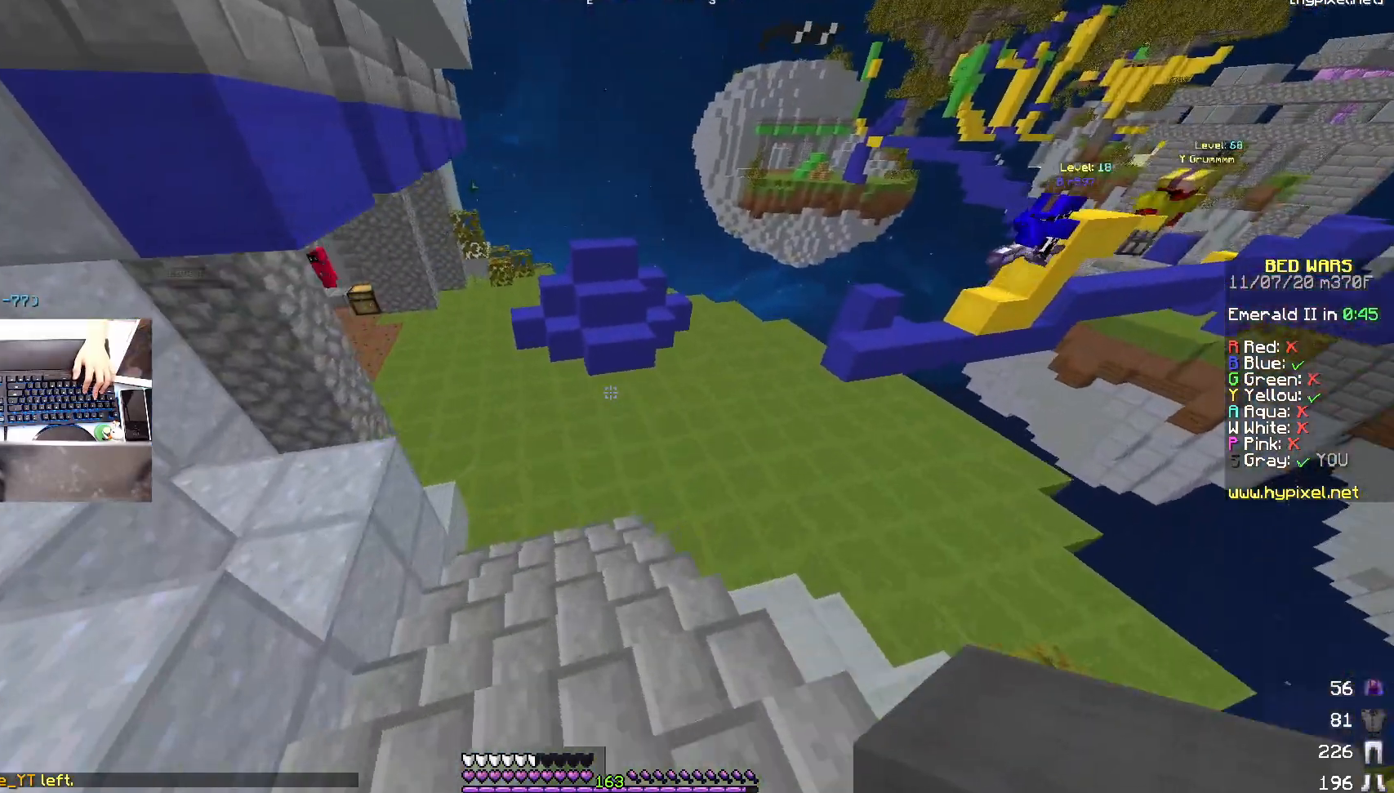
{"keys": ["a"], "mouse": [], "events": [[383, "a", "down"], [383, "d", "up"], [383, "w", "up"]]}
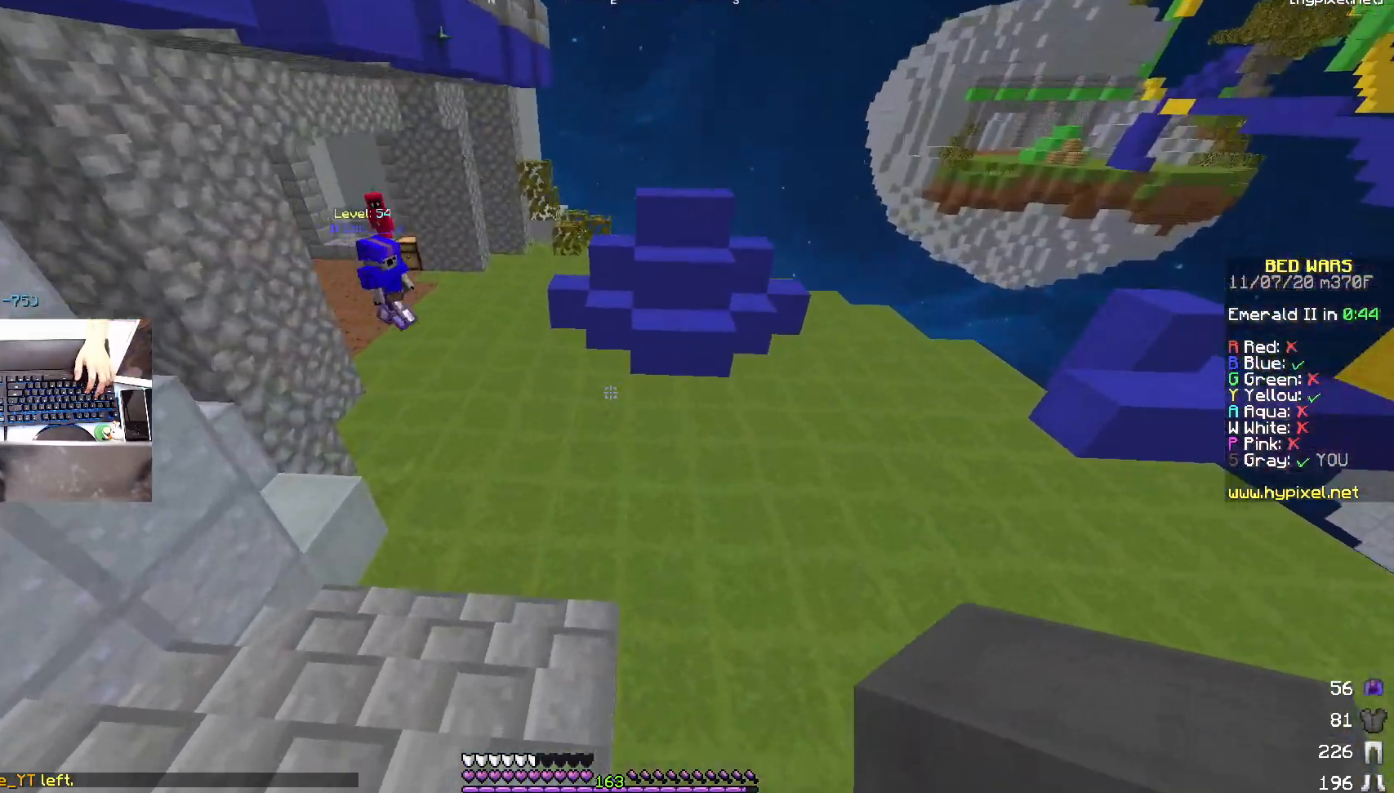
{"keys": ["s"], "mouse": [], "events": [[150, "s", "down"], [483, "a", "up"]]}
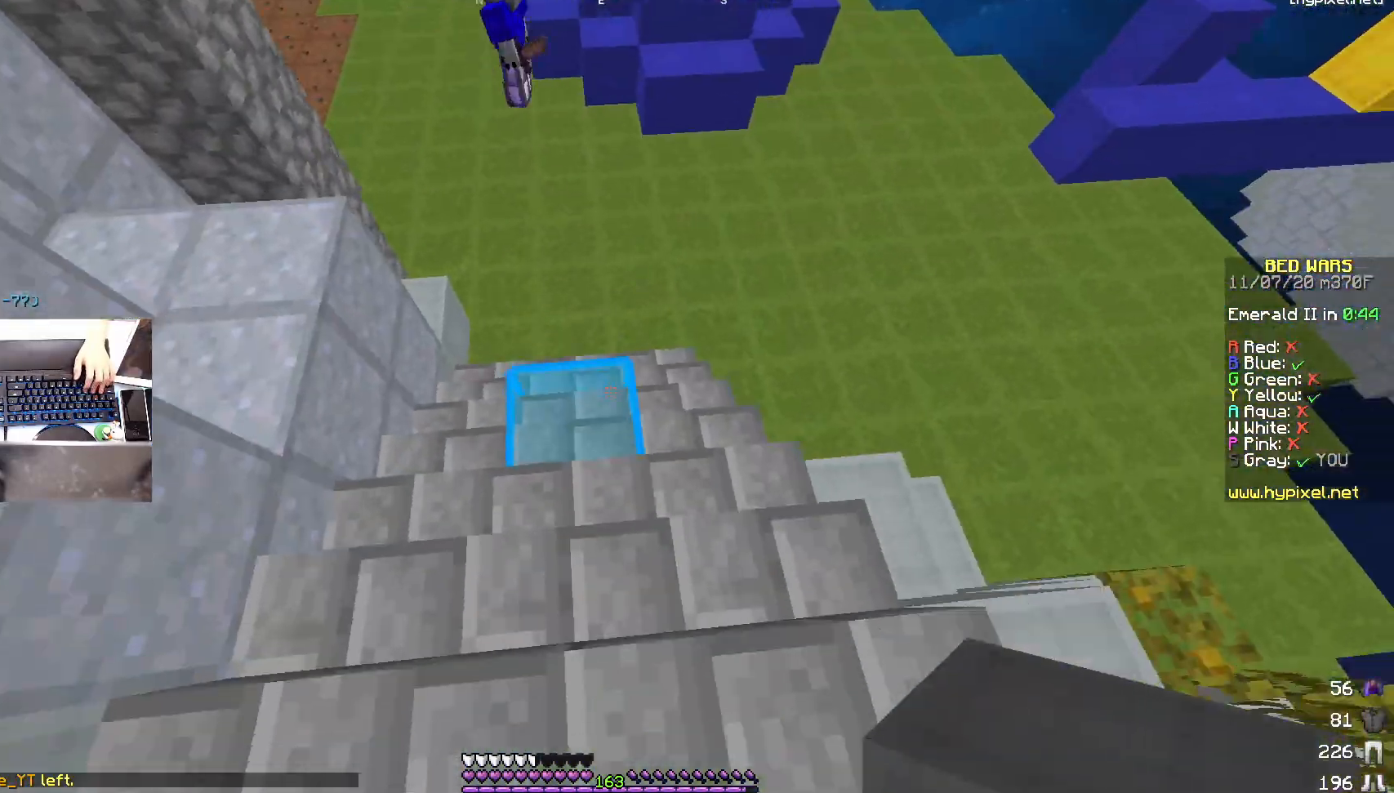
{"keys": ["w"], "mouse": [], "events": [[133, "s", "up"], [183, "a", "down"], [233, "w", "down"], [483, "a", "up"]]}
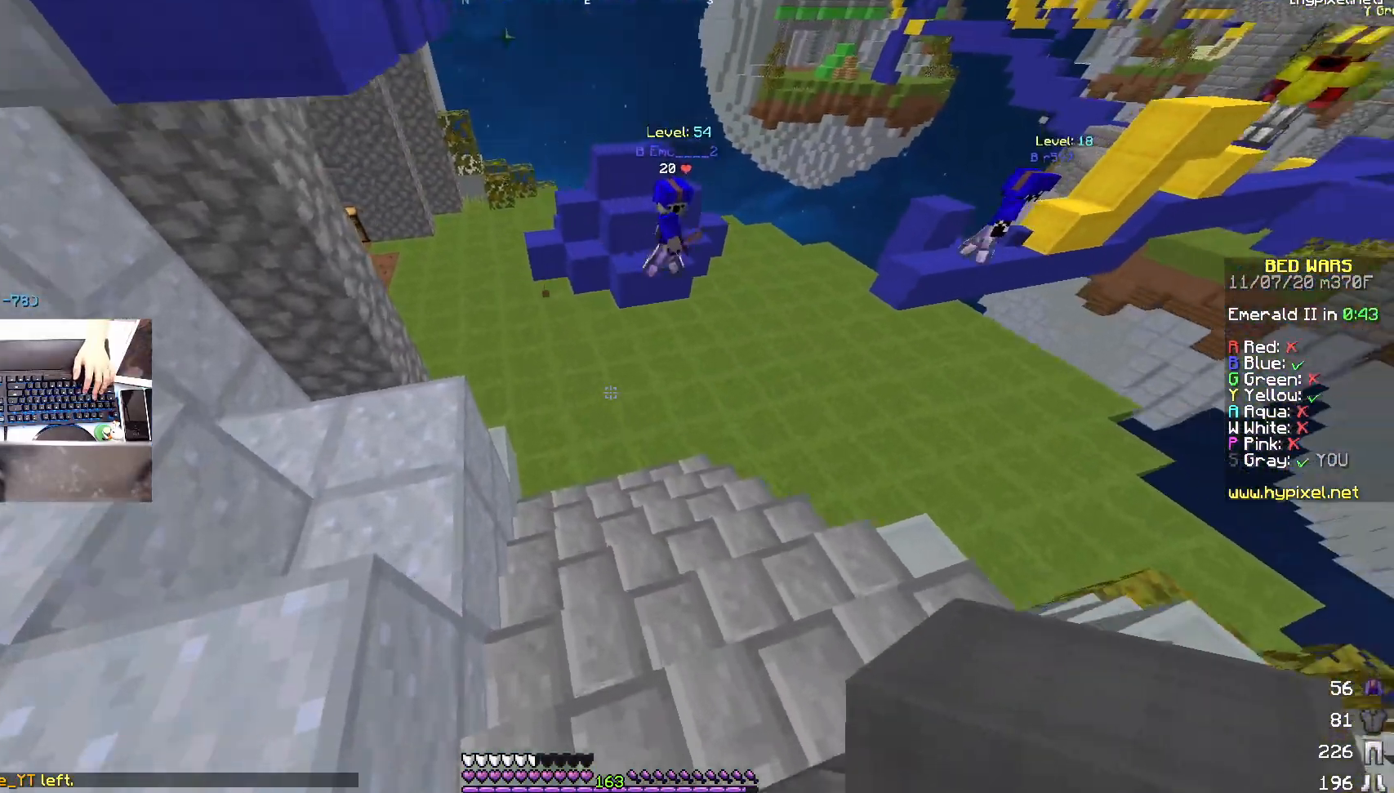
{"keys": [], "mouse": [], "events": [[183, "a", "down"], [450, "a", "up"], [500, "w", "up"]]}
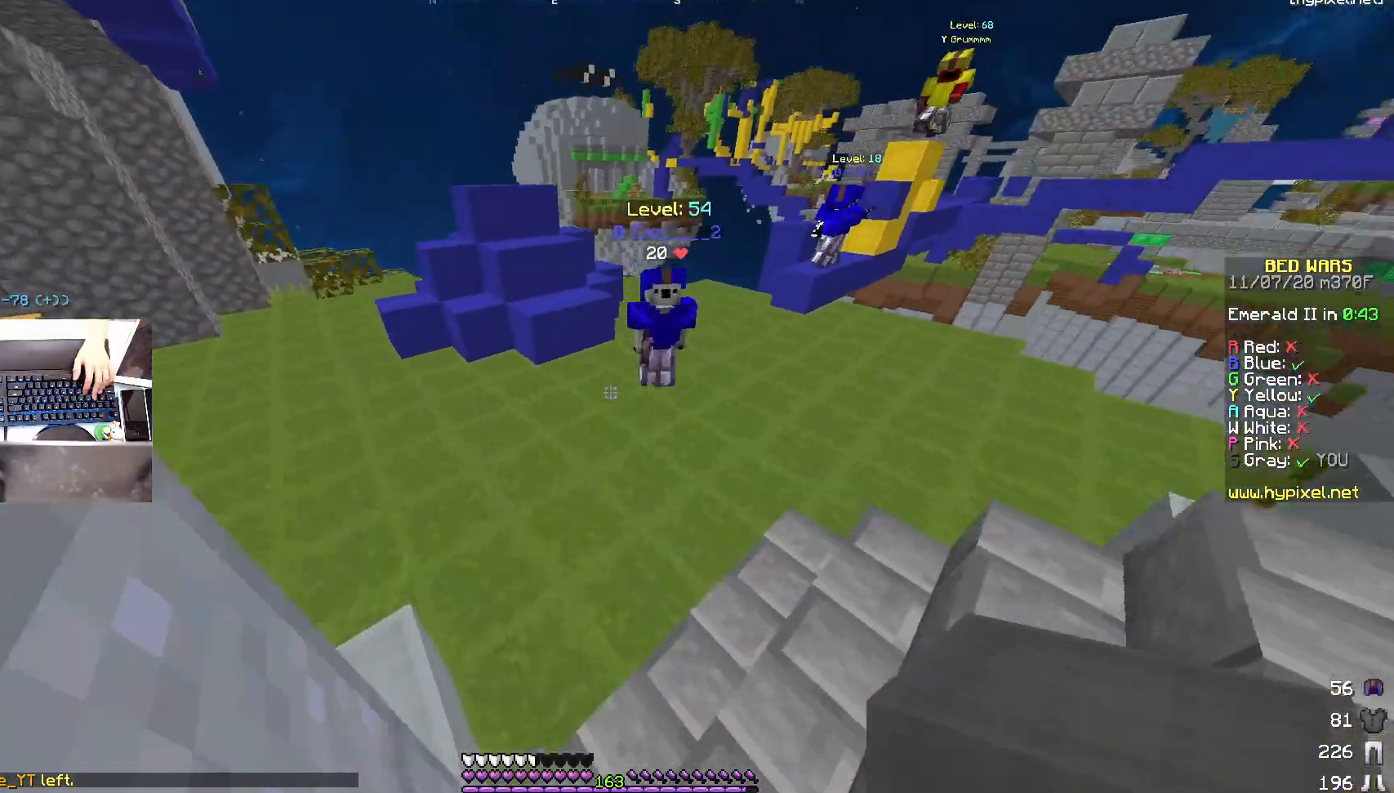
{"keys": ["d", "s", "space"], "mouse": [], "events": [[33, "d", "down"], [50, "s", "down"], [183, "mouse_right", "down"], [183, "space", "down"], [300, "mouse_right", "up"], [383, "space", "up"], [400, "mouse_right", "down"], [450, "mouse_right", "up"], [483, "space", "down"]]}
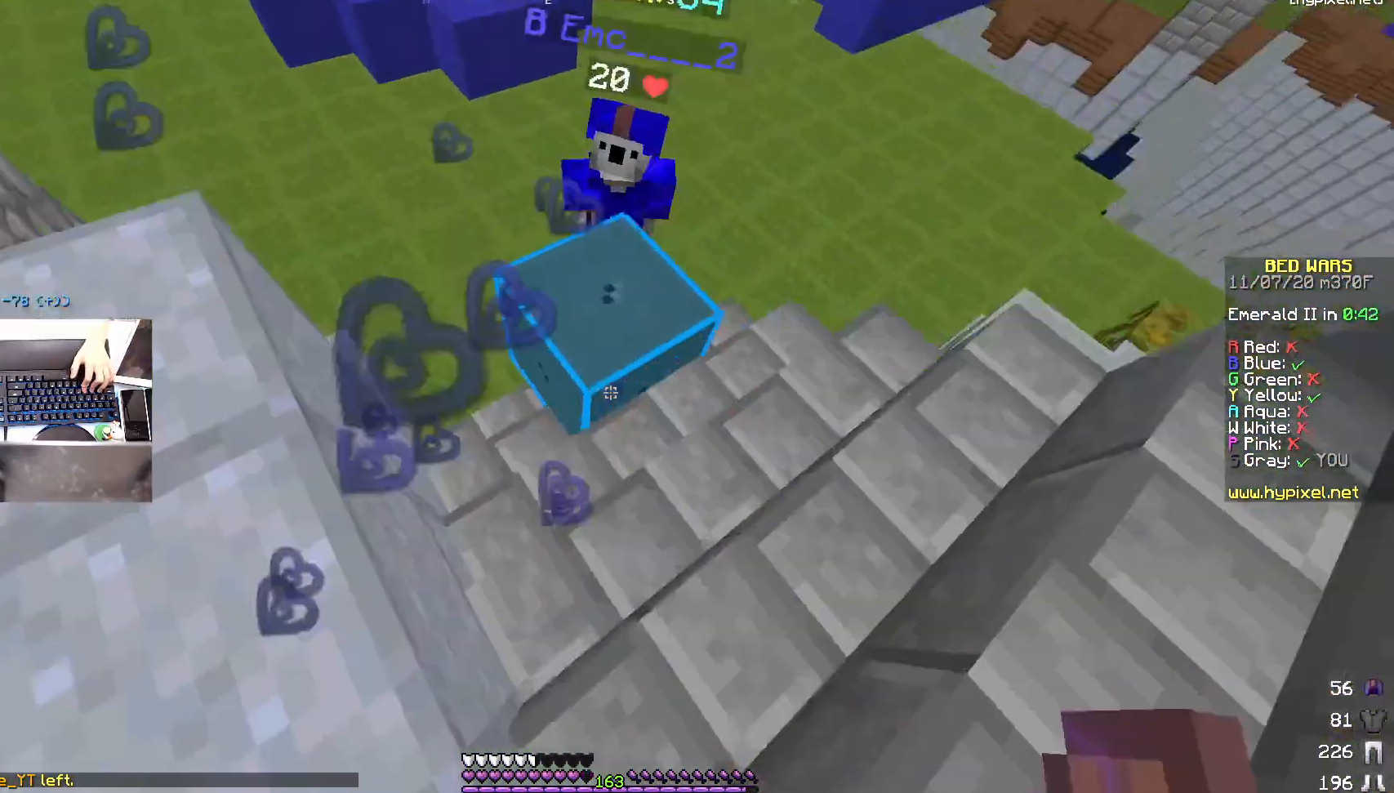
{"keys": ["s", "space"], "mouse": ["right"], "events": [[83, "mouse_right", "down"], [133, "mouse_right", "up"], [283, "space", "up"], [433, "mouse_right", "down"], [450, "space", "down"], [467, "d", "up"]]}
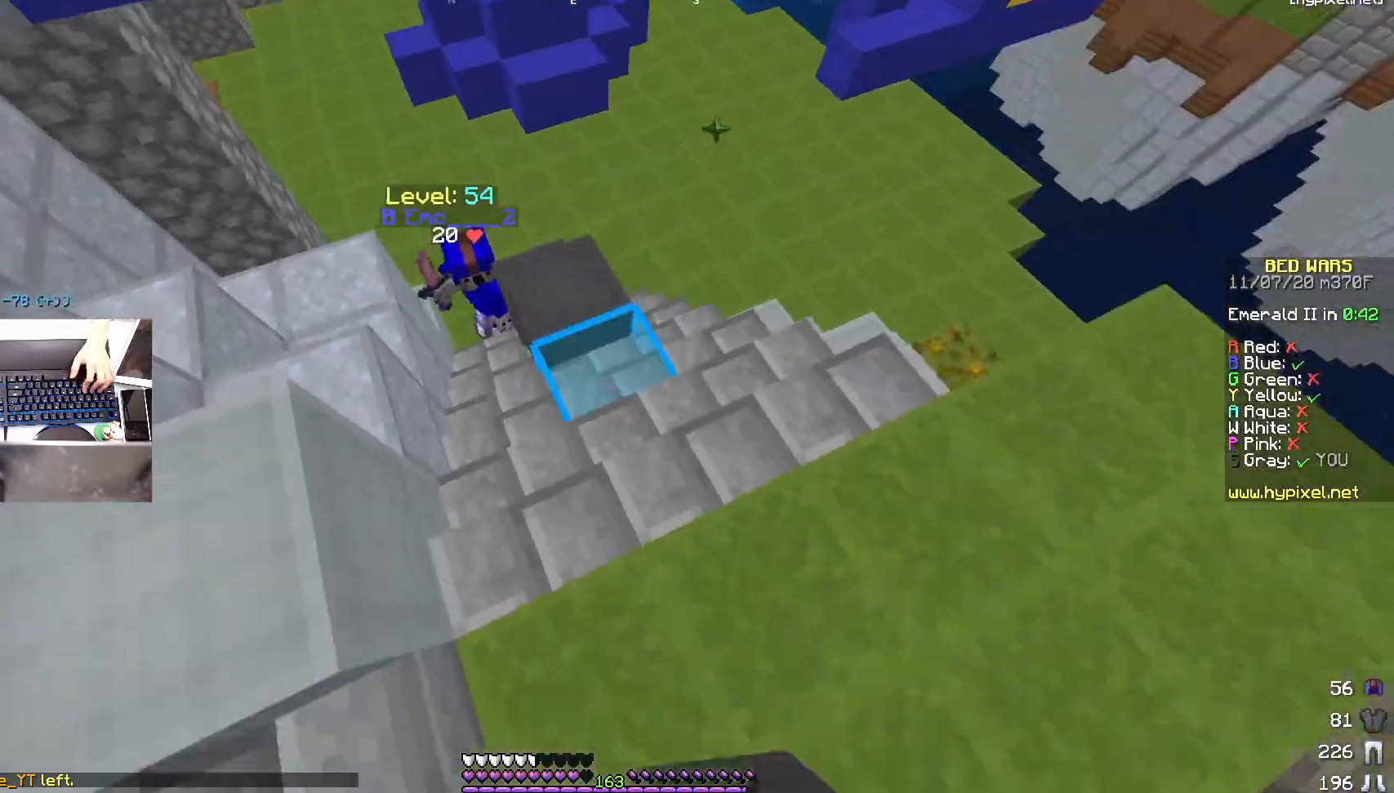
{"keys": ["a", "space"], "mouse": [], "events": [[133, "a", "down"], [133, "mouse_right", "up"], [133, "space", "up"], [183, "mouse_right", "down"], [183, "s", "up"], [250, "mouse_right", "up"], [283, "mouse_right", "down"], [333, "mouse_right", "up"], [350, "mouse_right", "down"], [350, "space", "down"], [433, "mouse_right", "up"], [450, "mouse_right", "down"], [483, "mouse_right", "up"]]}
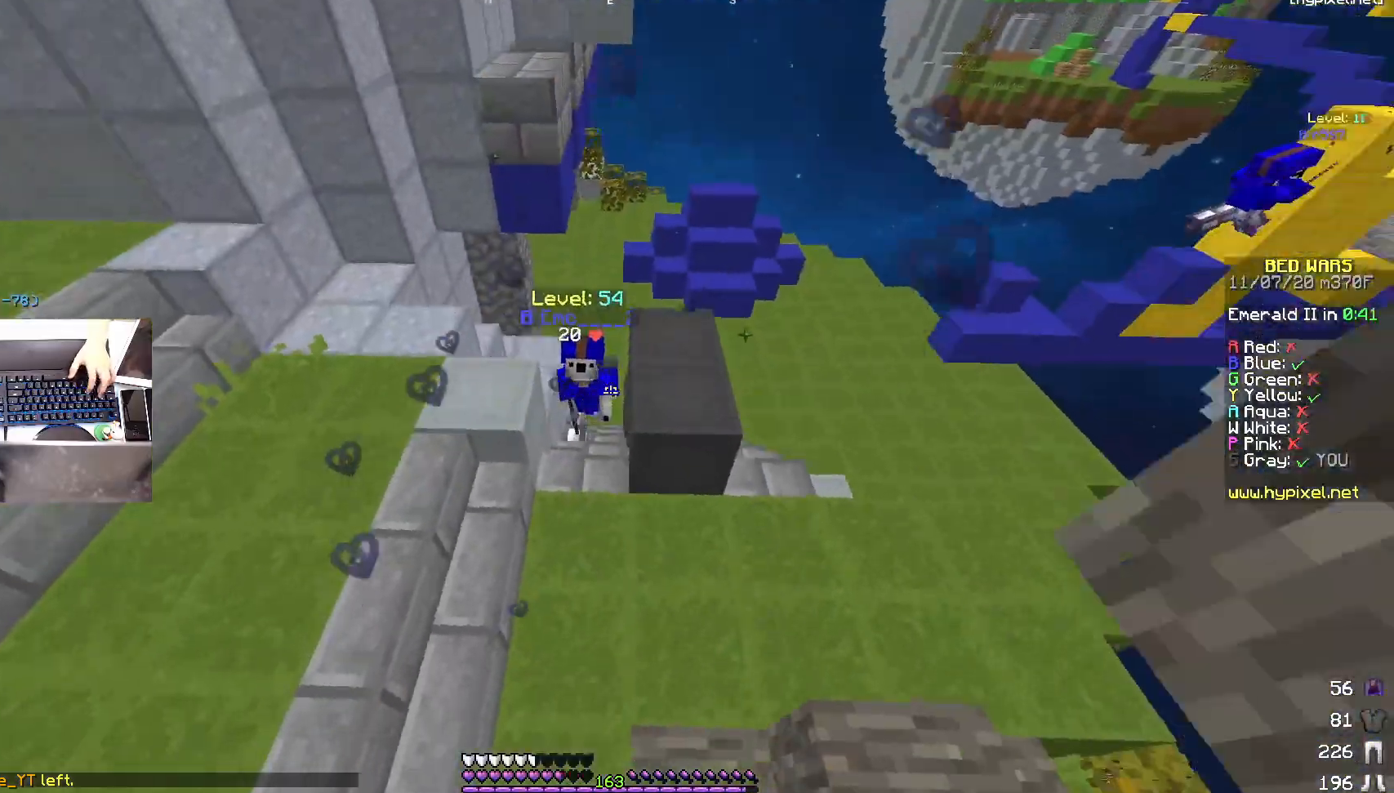
{"keys": ["a", "space"], "mouse": ["right"], "events": [[33, "mouse_right", "down"], [83, "mouse_right", "up"], [83, "w", "down"], [183, "mouse_right", "down"], [233, "mouse_right", "up"], [250, "mouse_right", "down"], [283, "mouse_right", "up"], [333, "mouse_right", "down"], [450, "mouse_right", "up"], [483, "w", "up"], [500, "mouse_right", "down"]]}
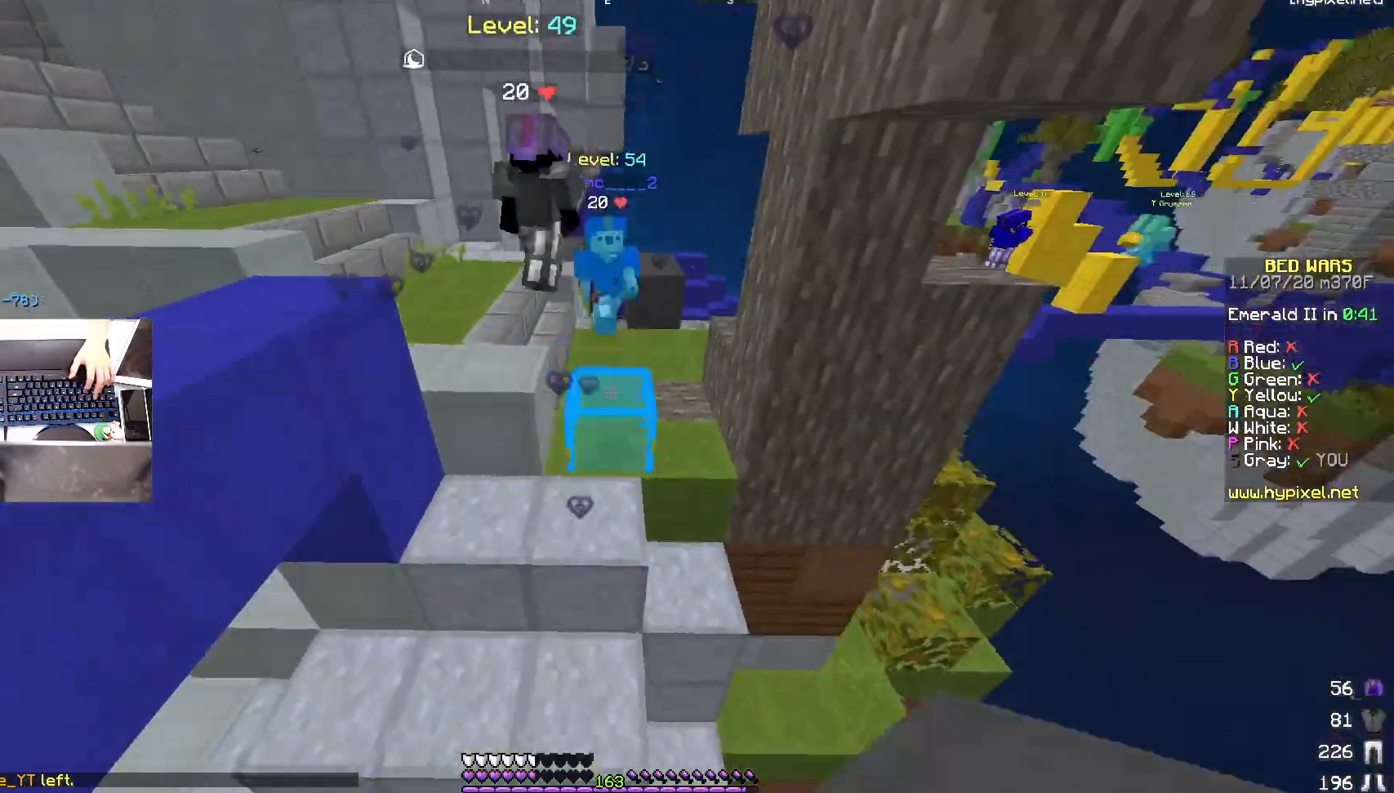
{"keys": ["w"], "mouse": ["right"], "events": [[83, "mouse_right", "up"], [100, "w", "down"], [200, "a", "up"], [200, "mouse_right", "down"], [250, "space", "up"], [283, "mouse_right", "up"], [300, "mouse_right", "down"], [300, "space", "down"], [500, "space", "up"]]}
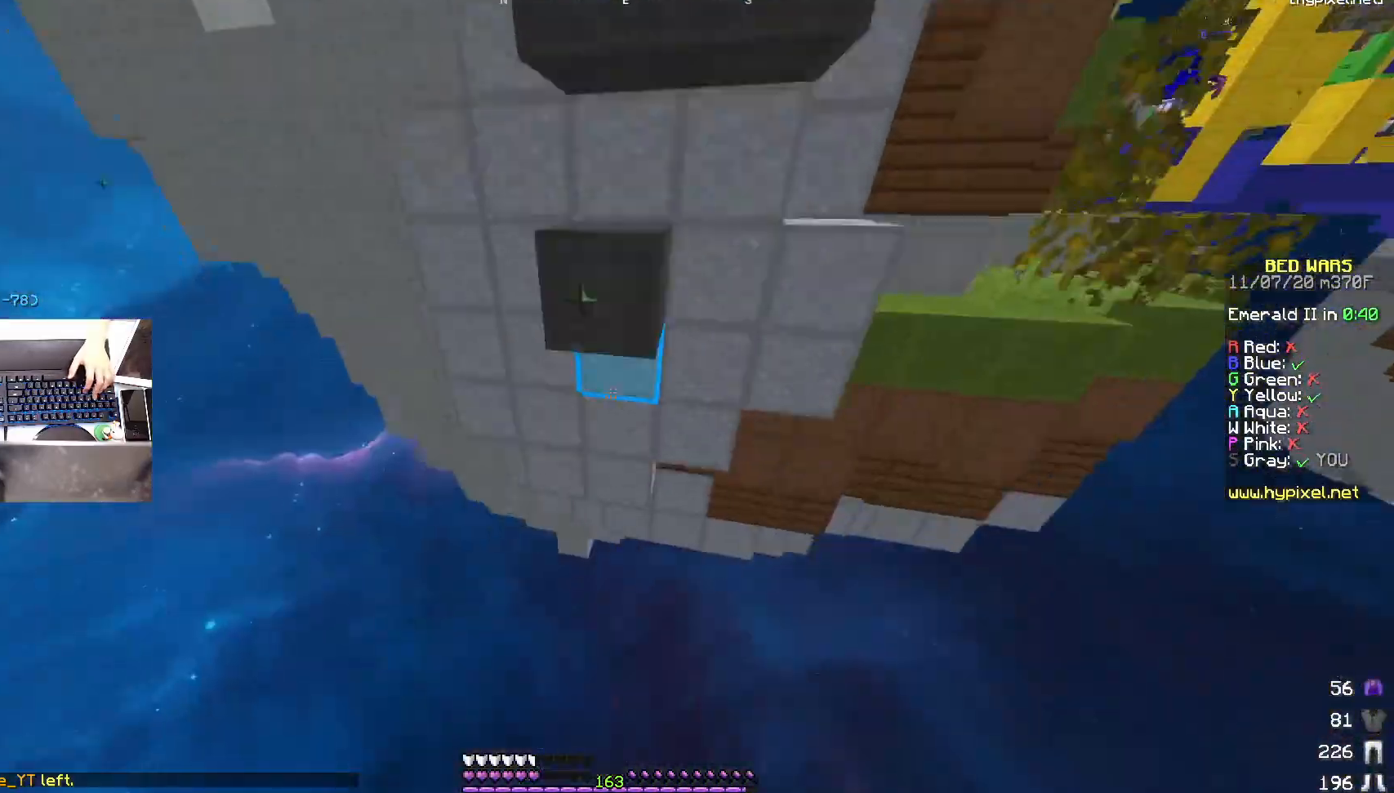
{"keys": ["w"], "mouse": [], "events": [[50, "mouse_right", "up"], [167, "a", "down"], [317, "a", "up"], [317, "w", "up"], [467, "w", "down"]]}
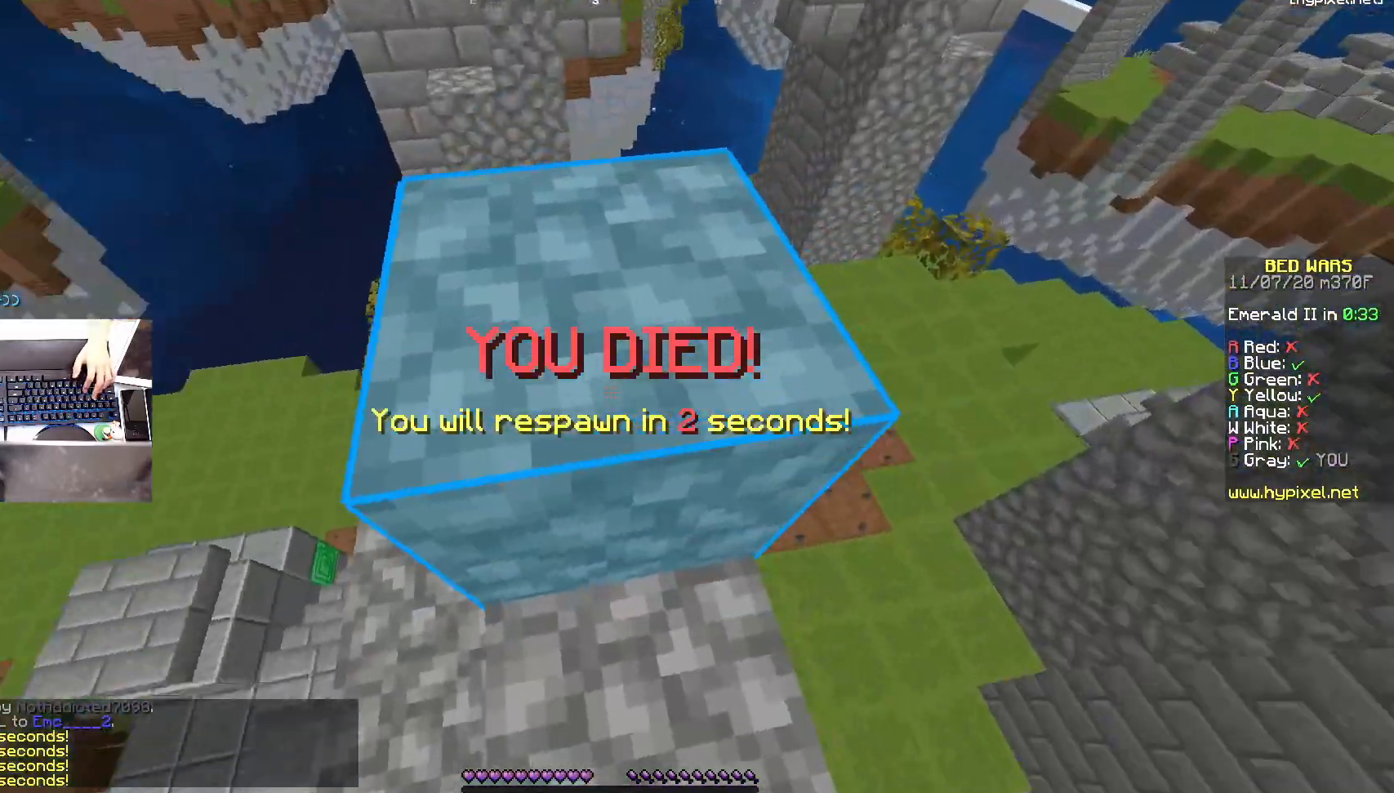
{"keys": ["a", "w"], "mouse": [], "events": [[33, "a", "down"]]}
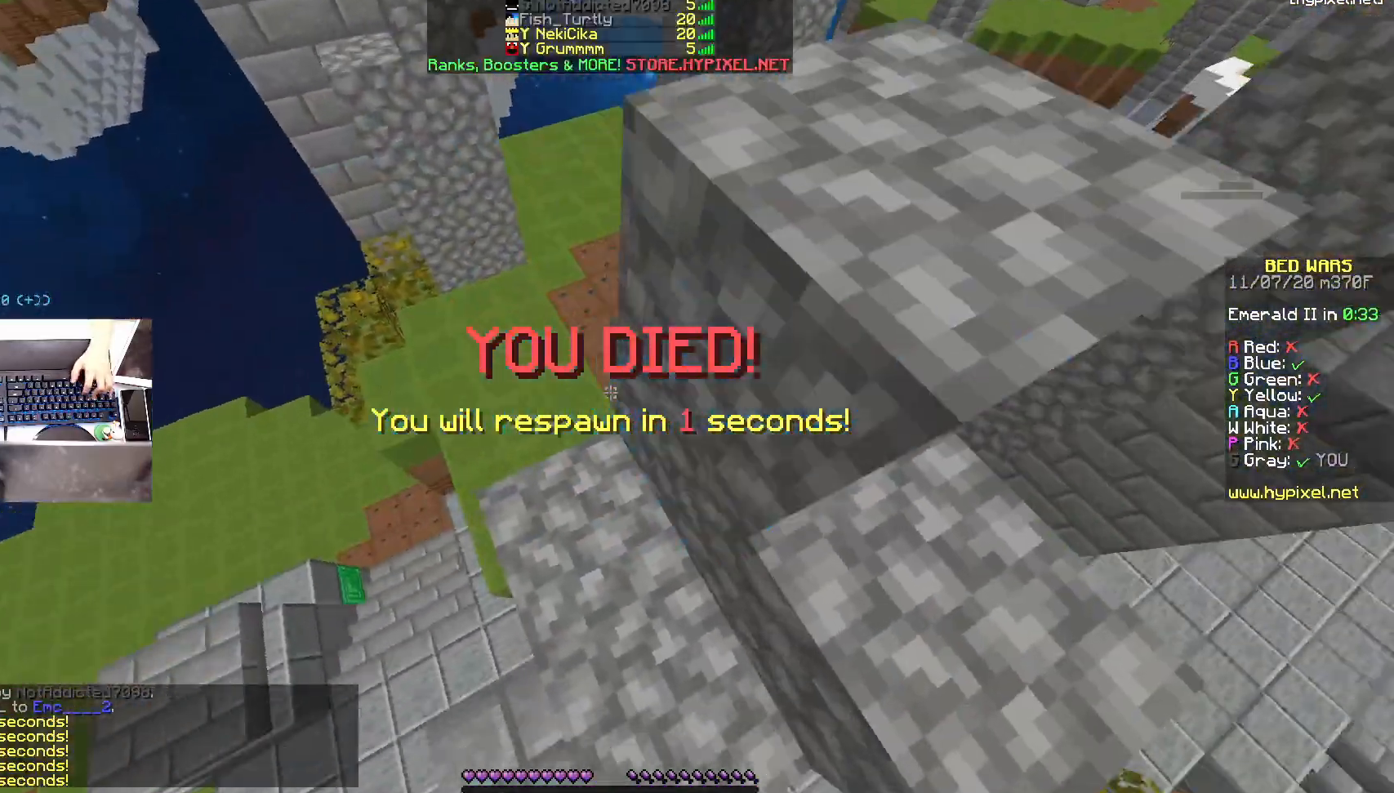
{"keys": ["d"], "mouse": [], "events": [[17, "space", "down"], [67, "a", "up"], [283, "space", "up"], [367, "d", "down"], [367, "w", "up"]]}
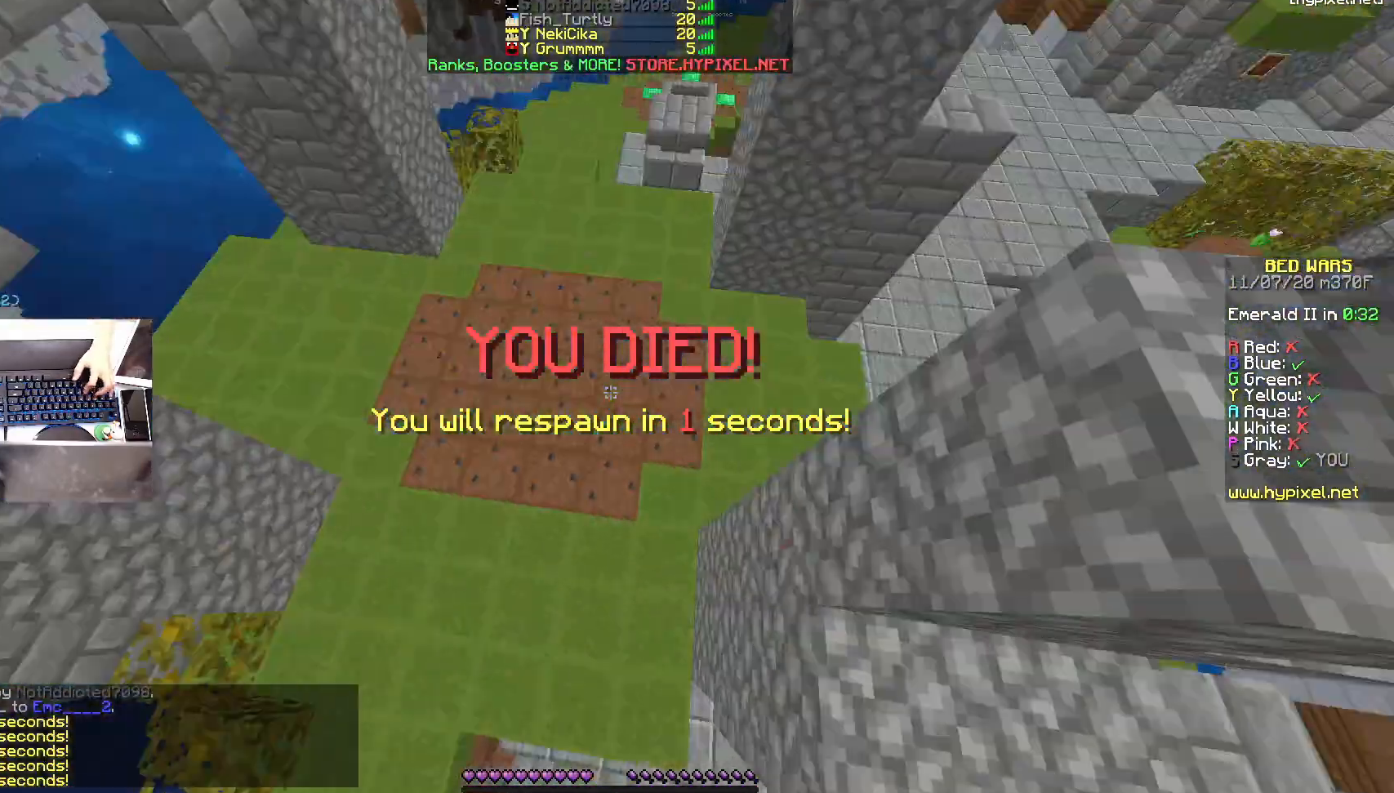
{"keys": ["d", "w"], "mouse": [], "events": [[33, "s", "down"], [367, "s", "up"], [433, "w", "down"]]}
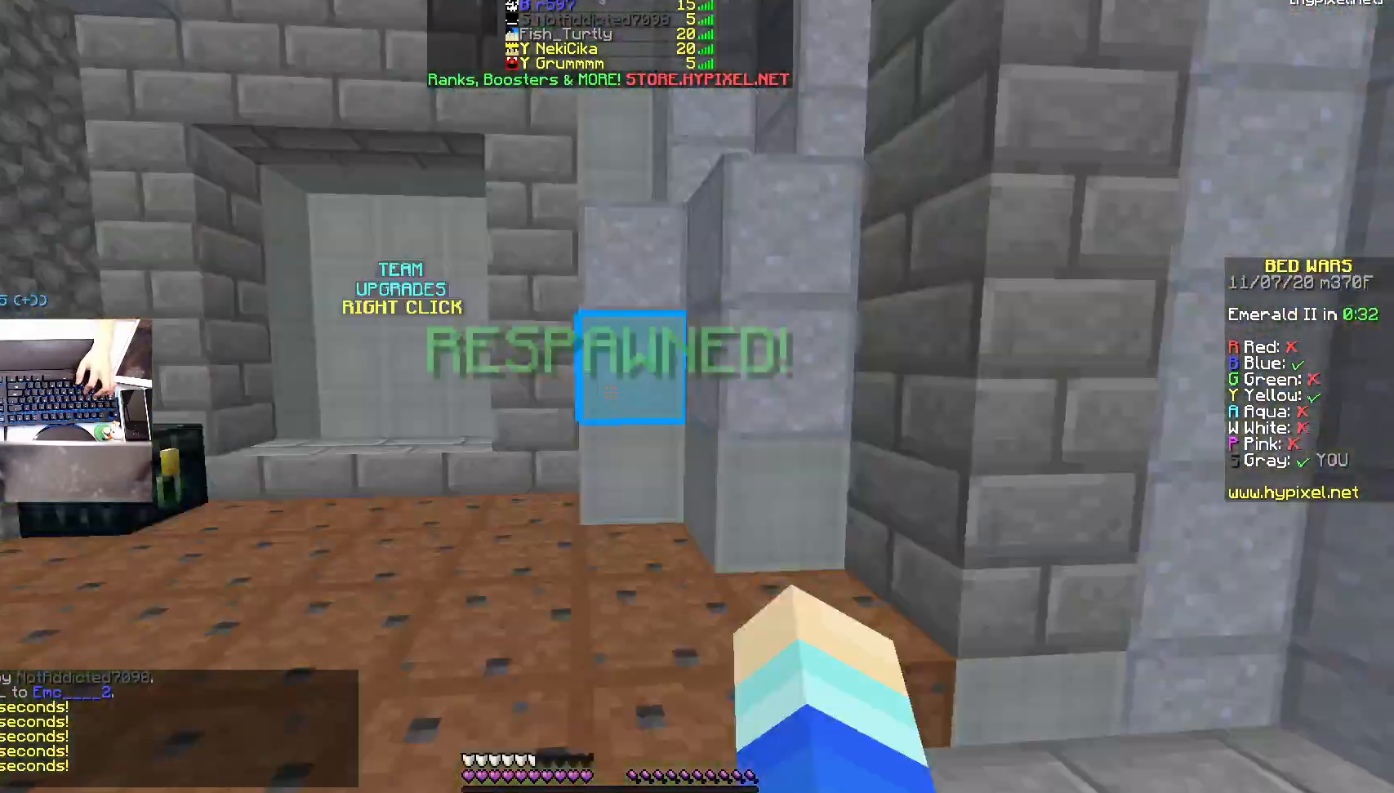
{"keys": ["w"], "mouse": [], "events": [[367, "d", "up"]]}